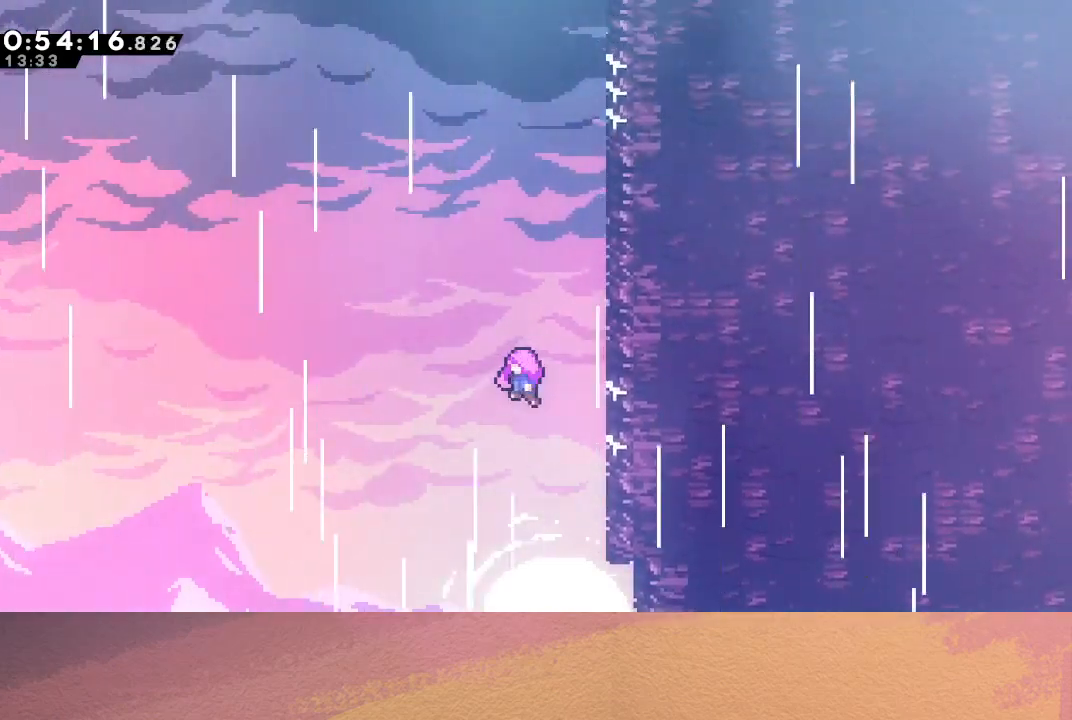
Gameplay with a controller (PlayStation layout); each line is a JSON object with the inputs held at the frame after it. "events" lists button and stick changes between this image and that frame as [ms after this image, input, new state], when the widget could be followed in between. Not read: L3 R3 right_stick.
{"buttons": [], "left_stick": "center", "events": []}
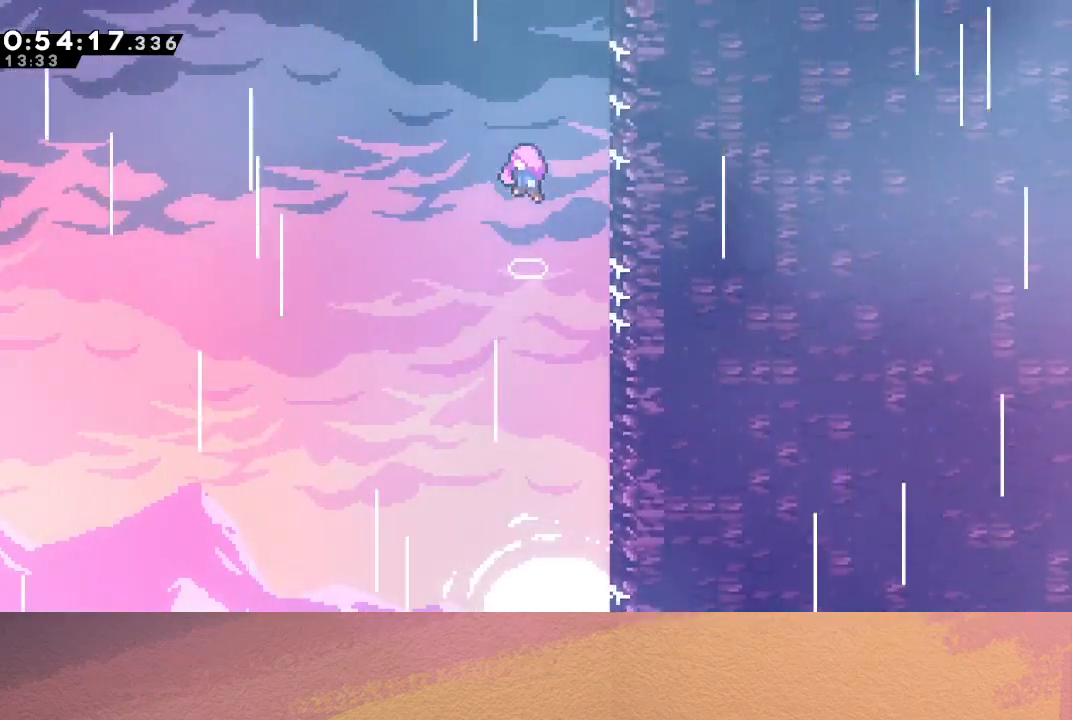
{"buttons": [], "left_stick": "center", "events": []}
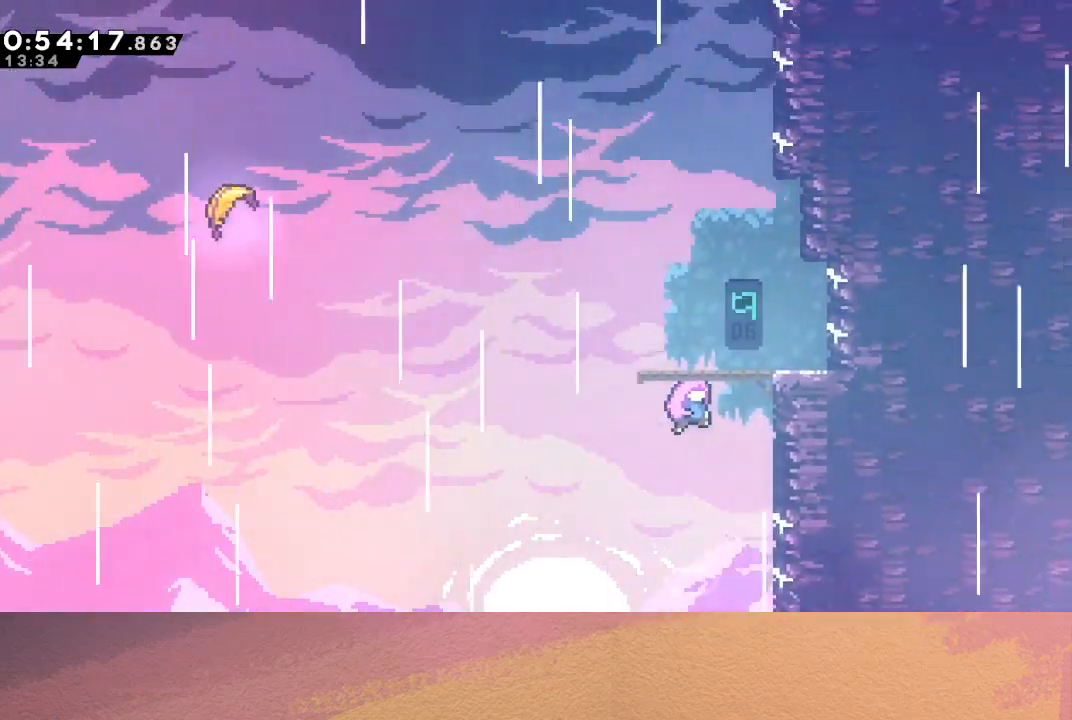
{"buttons": [], "left_stick": "center", "events": []}
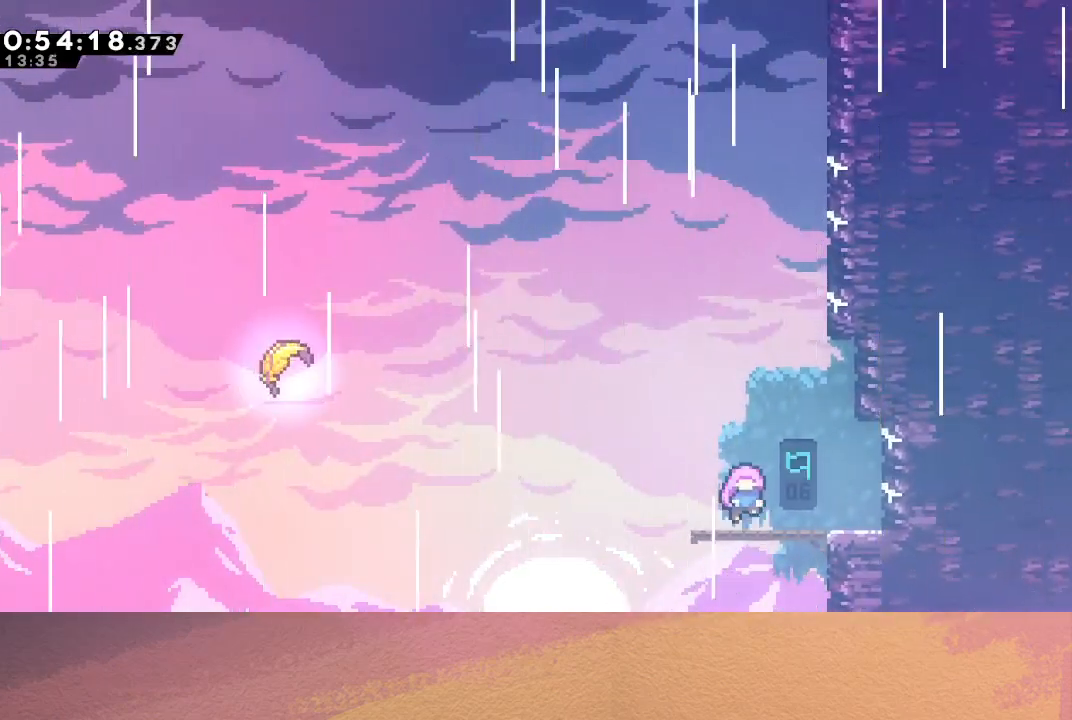
{"buttons": ["DPAD_DOWN", "DPAD_LEFT"], "left_stick": "center", "events": [[367, "DPAD_DOWN", "down"], [367, "DPAD_LEFT", "down"]]}
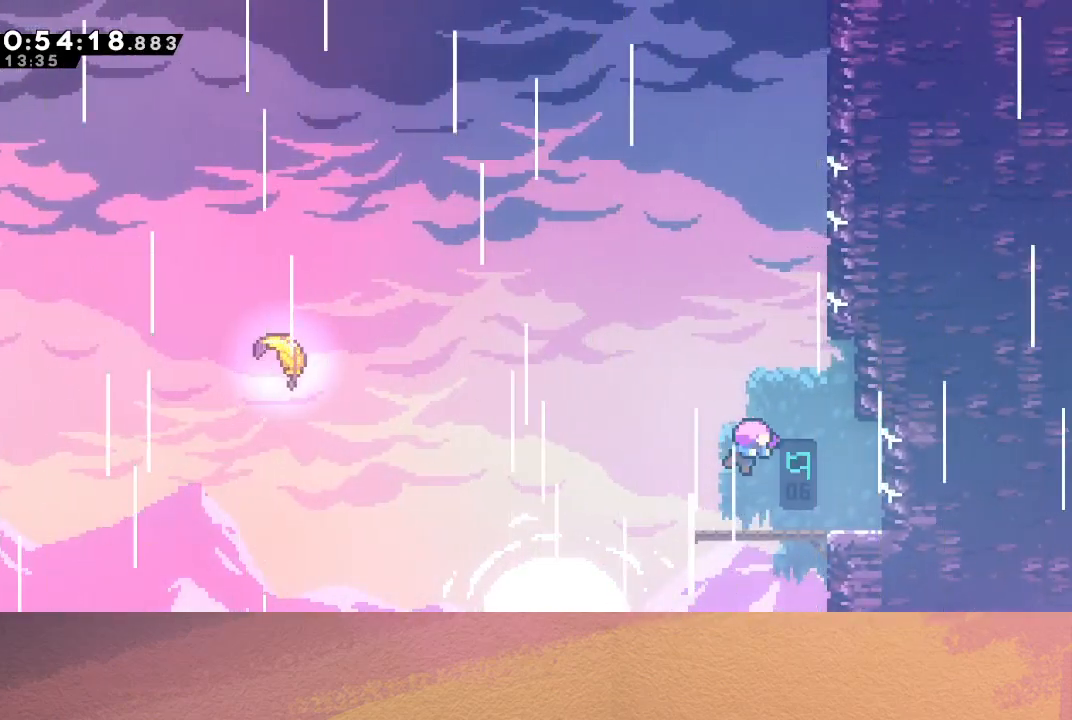
{"buttons": ["DPAD_DOWN", "DPAD_LEFT"], "left_stick": "center", "events": []}
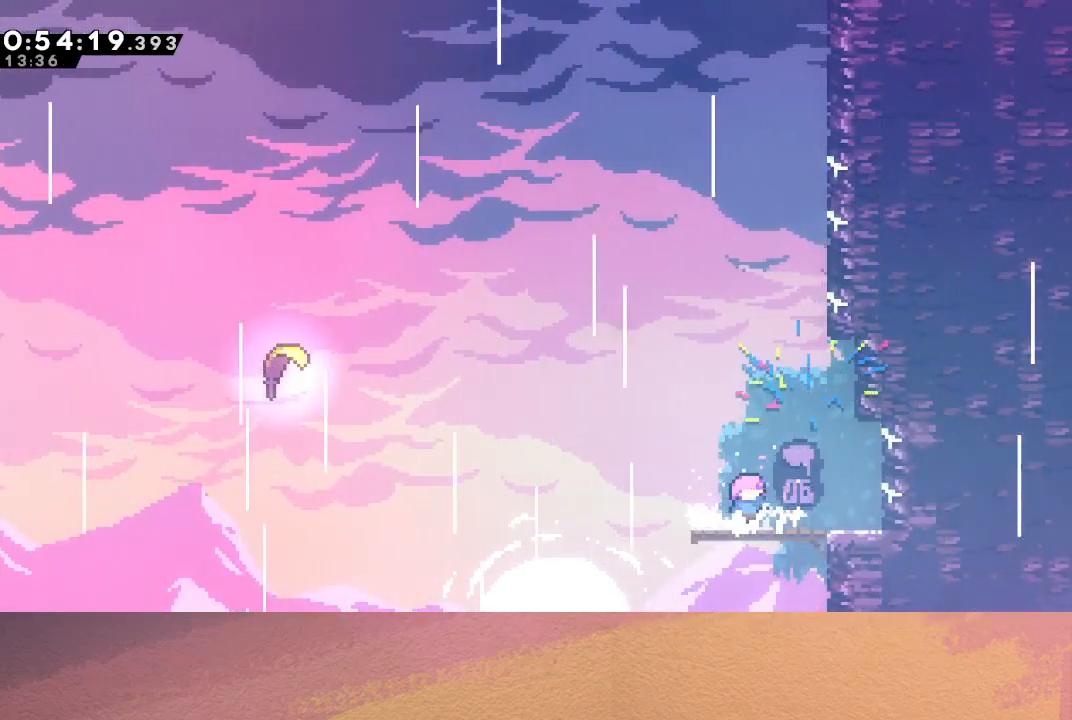
{"buttons": ["CIRCLE", "DPAD_DOWN", "DPAD_LEFT"], "left_stick": "center", "events": [[167, "CROSS", "down"], [300, "CROSS", "up"], [367, "CIRCLE", "down"]]}
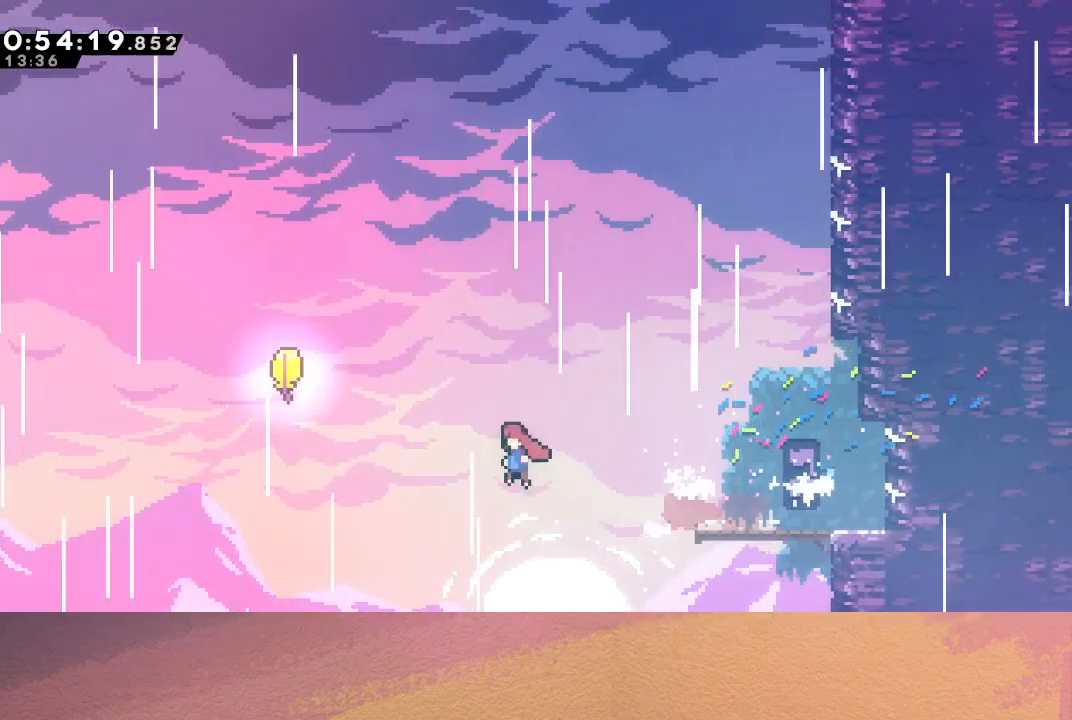
{"buttons": ["DPAD_UP", "DPAD_RIGHT"], "left_stick": "center", "events": [[217, "DPAD_DOWN", "up"], [267, "CROSS", "down"], [267, "DPAD_UP", "down"], [300, "DPAD_LEFT", "up"], [400, "DPAD_RIGHT", "down"], [417, "CROSS", "up"], [433, "CIRCLE", "up"]]}
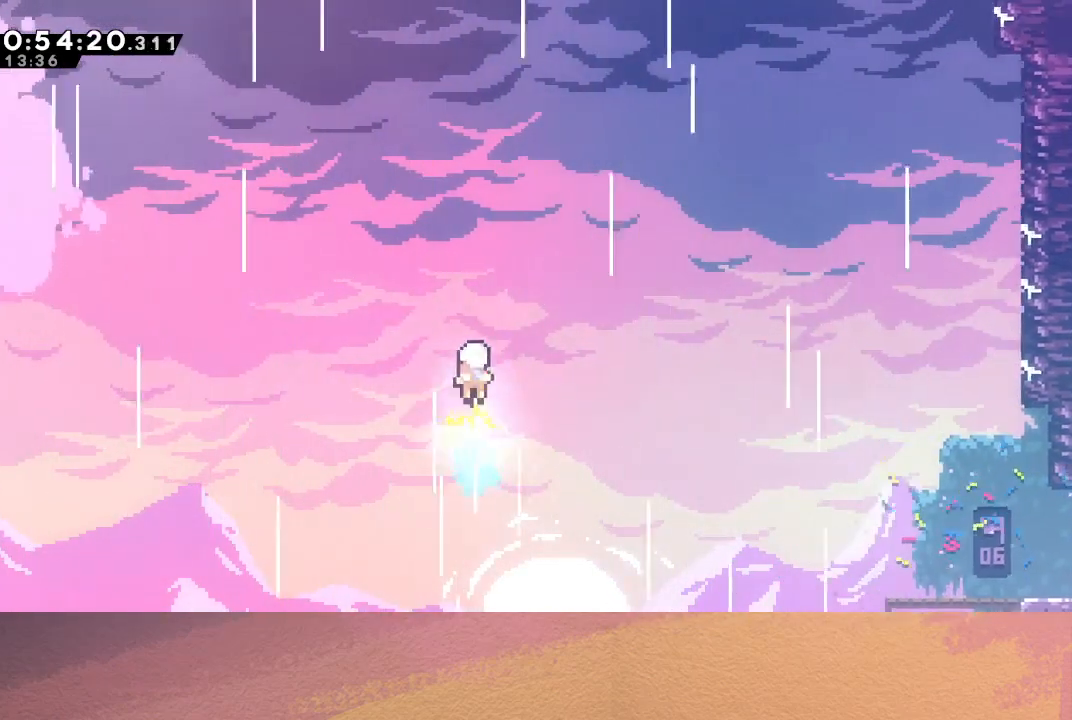
{"buttons": ["DPAD_UP"], "left_stick": "center", "events": [[450, "DPAD_RIGHT", "up"]]}
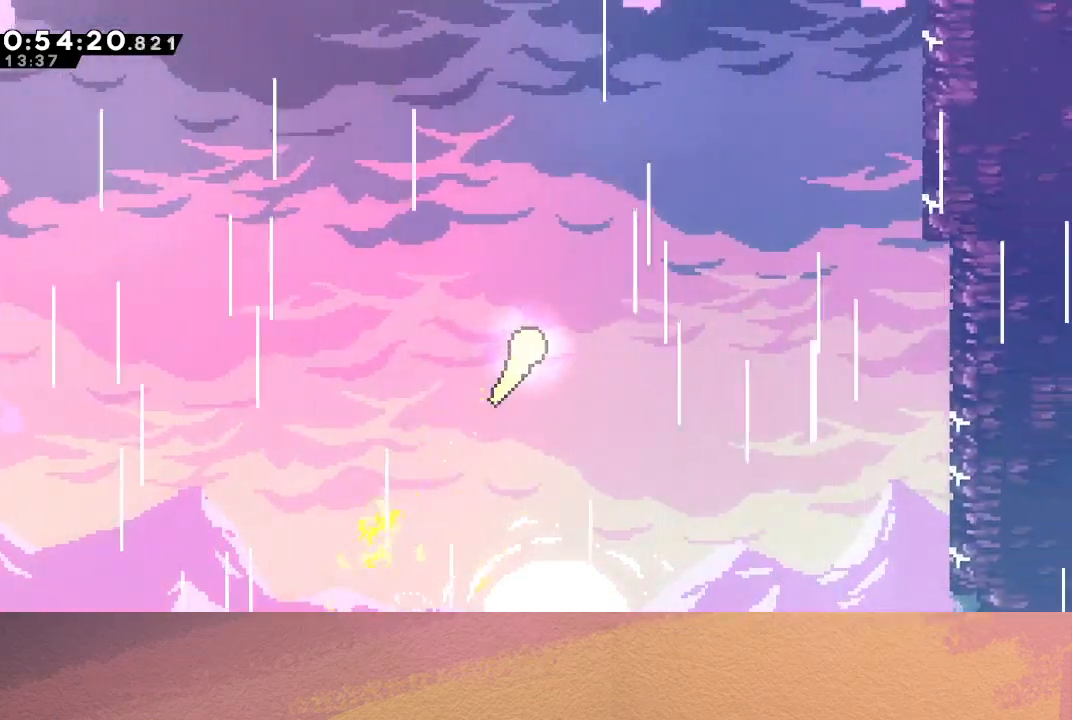
{"buttons": ["DPAD_UP"], "left_stick": "center", "events": []}
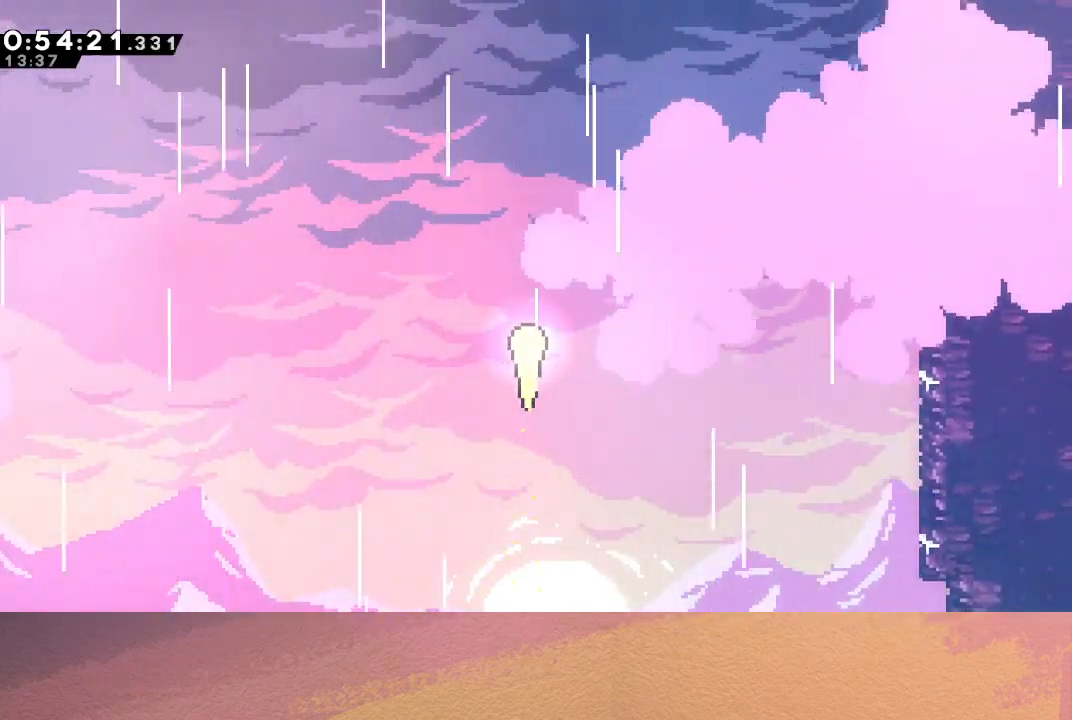
{"buttons": ["DPAD_UP"], "left_stick": "center", "events": []}
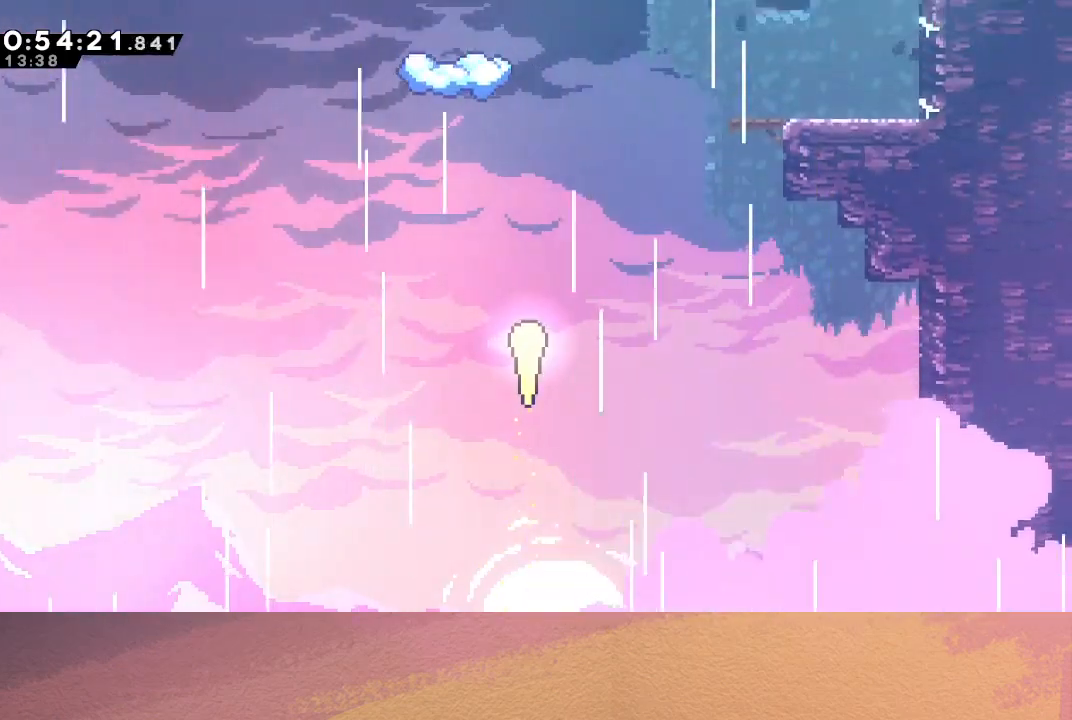
{"buttons": ["DPAD_UP"], "left_stick": "center", "events": []}
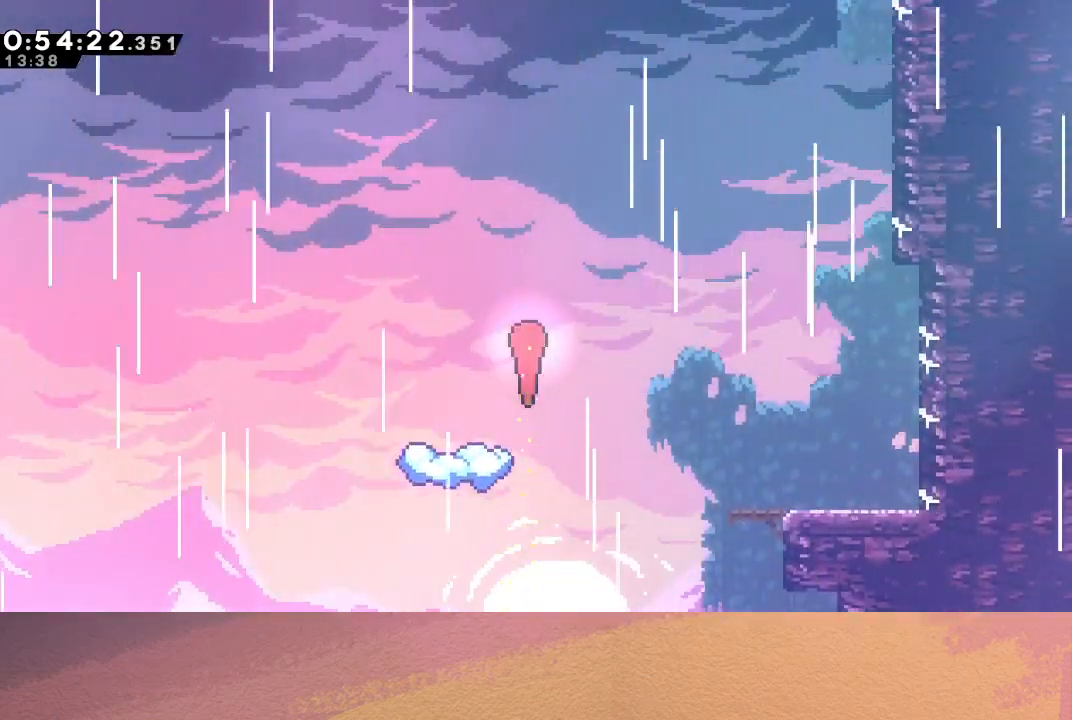
{"buttons": ["DPAD_UP"], "left_stick": "center", "events": []}
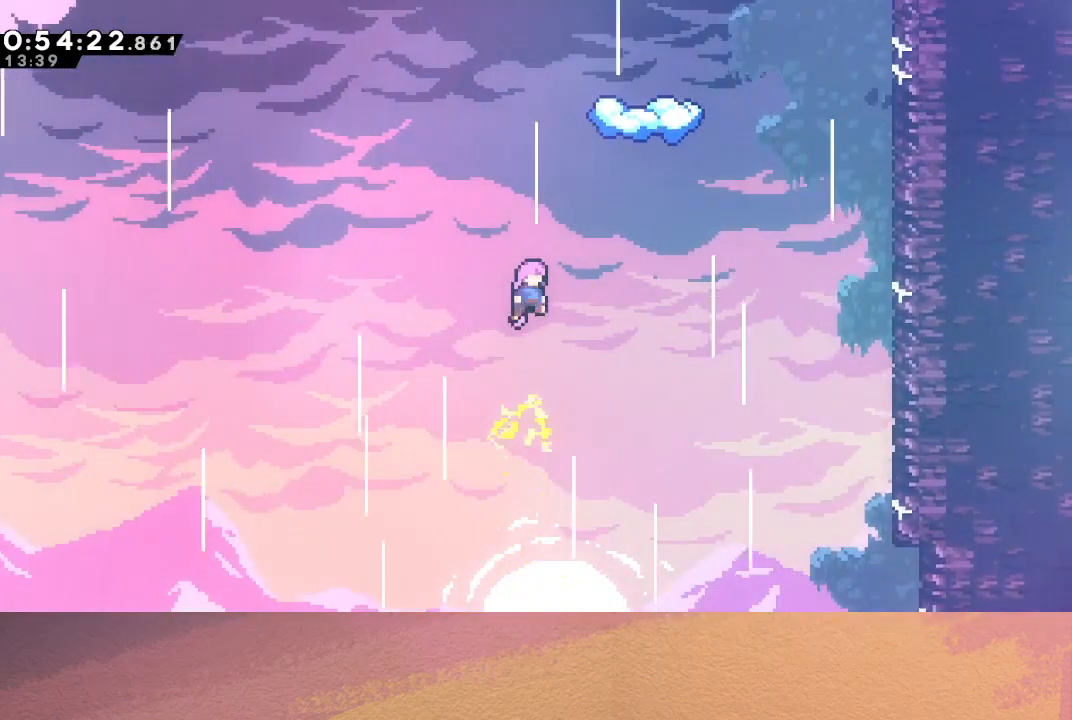
{"buttons": ["DPAD_RIGHT"], "left_stick": "center", "events": [[117, "CROSS", "down"], [267, "DPAD_RIGHT", "down"], [283, "CROSS", "up"], [317, "DPAD_UP", "up"]]}
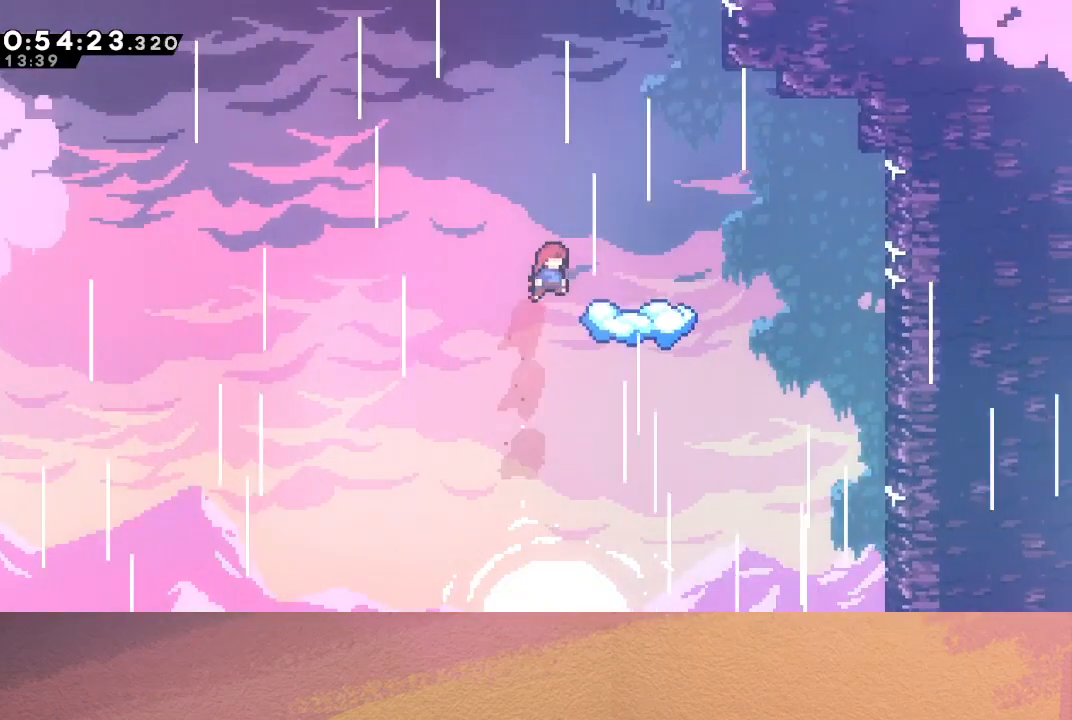
{"buttons": [], "left_stick": "center", "events": [[167, "DPAD_DOWN", "down"], [200, "DPAD_RIGHT", "up"], [383, "DPAD_DOWN", "up"]]}
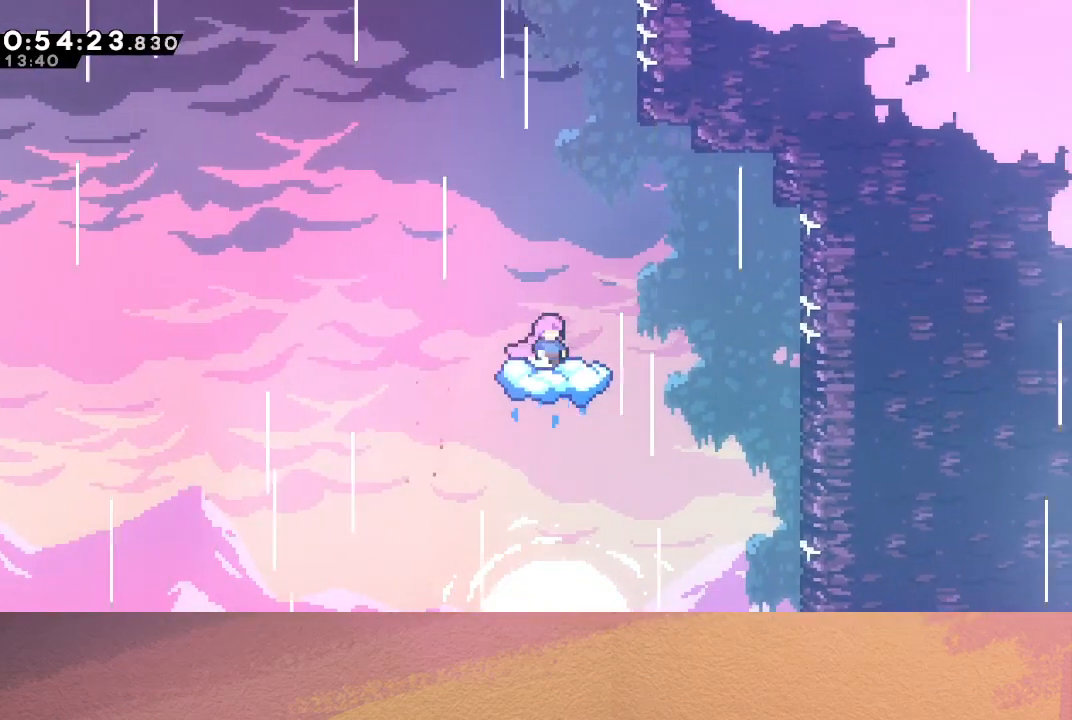
{"buttons": ["DPAD_UP"], "left_stick": "center", "events": [[67, "CIRCLE", "down"], [67, "DPAD_LEFT", "down"], [450, "DPAD_UP", "down"], [467, "CIRCLE", "up"], [467, "DPAD_LEFT", "up"]]}
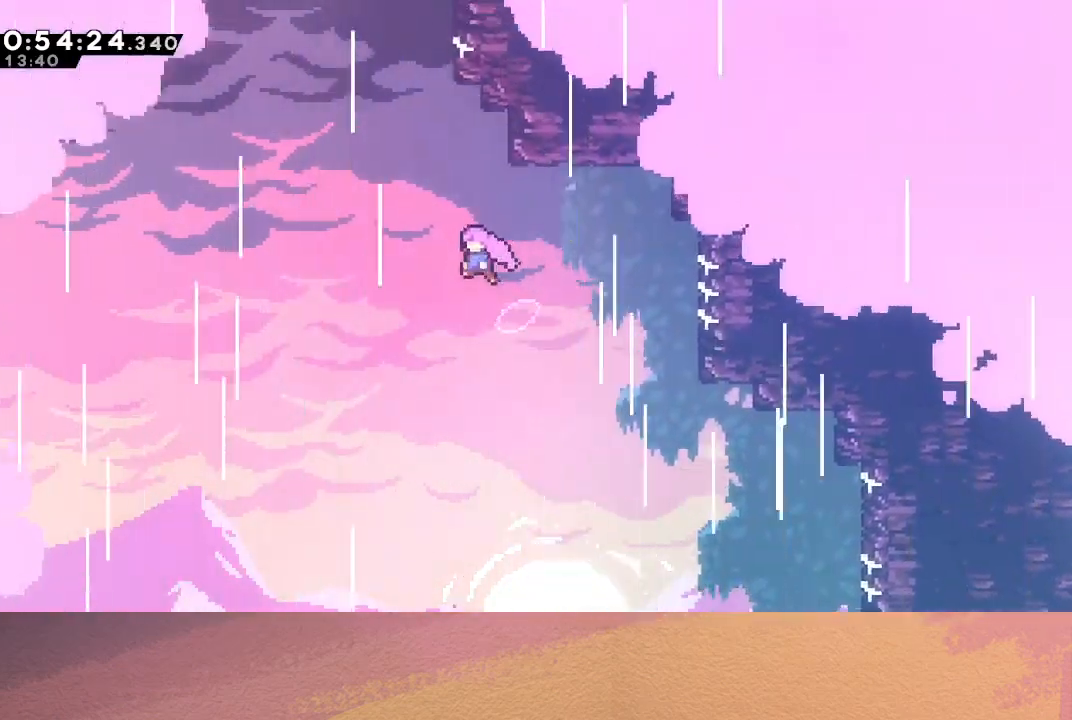
{"buttons": ["CIRCLE", "DPAD_UP", "DPAD_RIGHT"], "left_stick": "center", "events": [[50, "CROSS", "down"], [183, "CROSS", "up"], [300, "CIRCLE", "down"], [467, "DPAD_RIGHT", "down"]]}
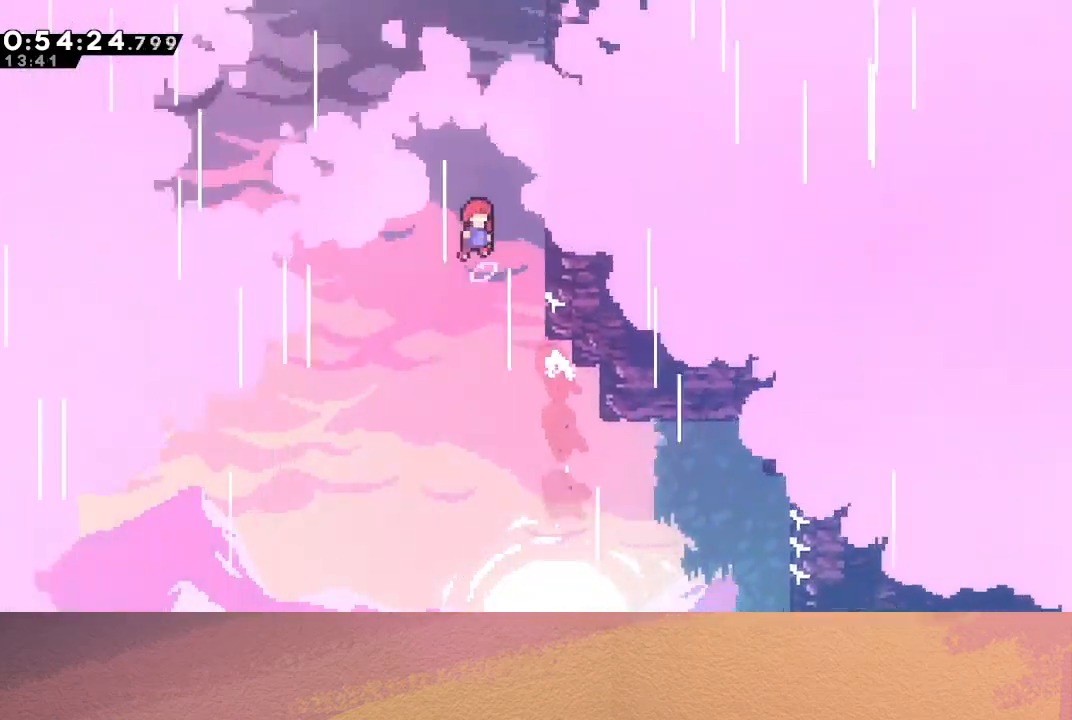
{"buttons": ["CIRCLE", "R1", "DPAD_UP", "DPAD_RIGHT"], "left_stick": "center", "events": [[200, "DPAD_RIGHT", "up"], [267, "CROSS", "down"], [400, "R1", "down"], [433, "CROSS", "up"], [450, "DPAD_RIGHT", "down"]]}
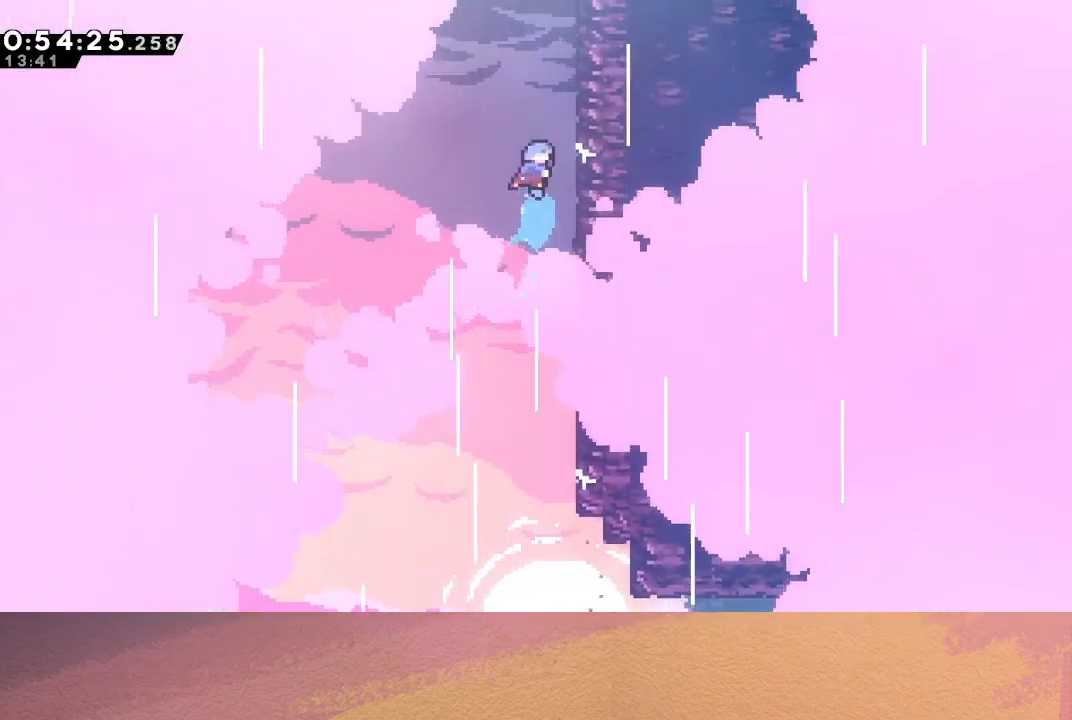
{"buttons": ["CIRCLE", "R1", "DPAD_UP", "DPAD_RIGHT"], "left_stick": "center", "events": [[33, "CIRCLE", "up"], [150, "CIRCLE", "down"], [300, "CIRCLE", "up"], [333, "CIRCLE", "down"], [433, "CIRCLE", "up"], [483, "CIRCLE", "down"]]}
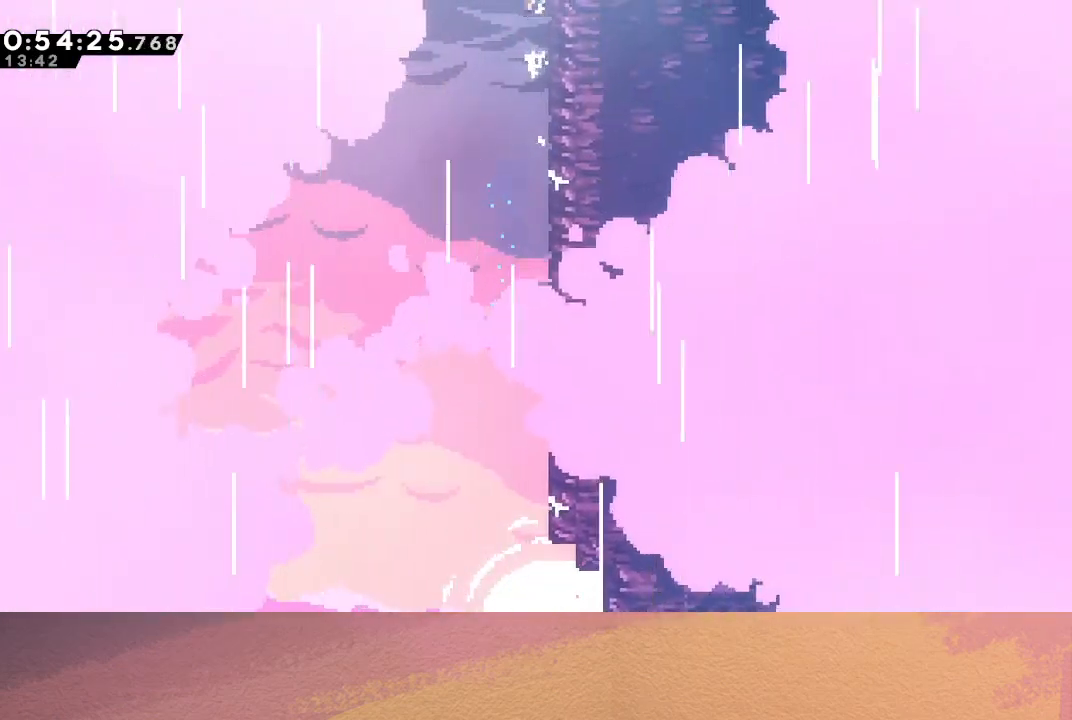
{"buttons": ["CIRCLE", "R1", "DPAD_RIGHT"], "left_stick": "center", "events": [[117, "DPAD_UP", "up"]]}
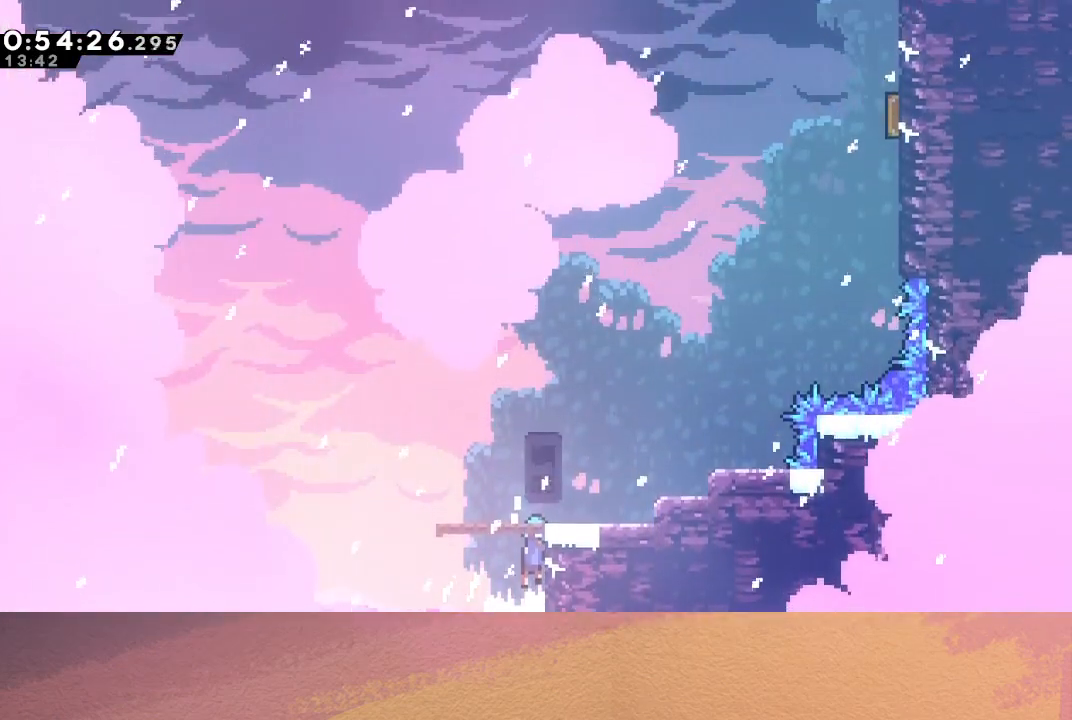
{"buttons": ["CROSS", "R1", "DPAD_UP", "DPAD_RIGHT"], "left_stick": "center", "events": [[383, "DPAD_UP", "down"], [417, "CIRCLE", "up"], [500, "CROSS", "down"]]}
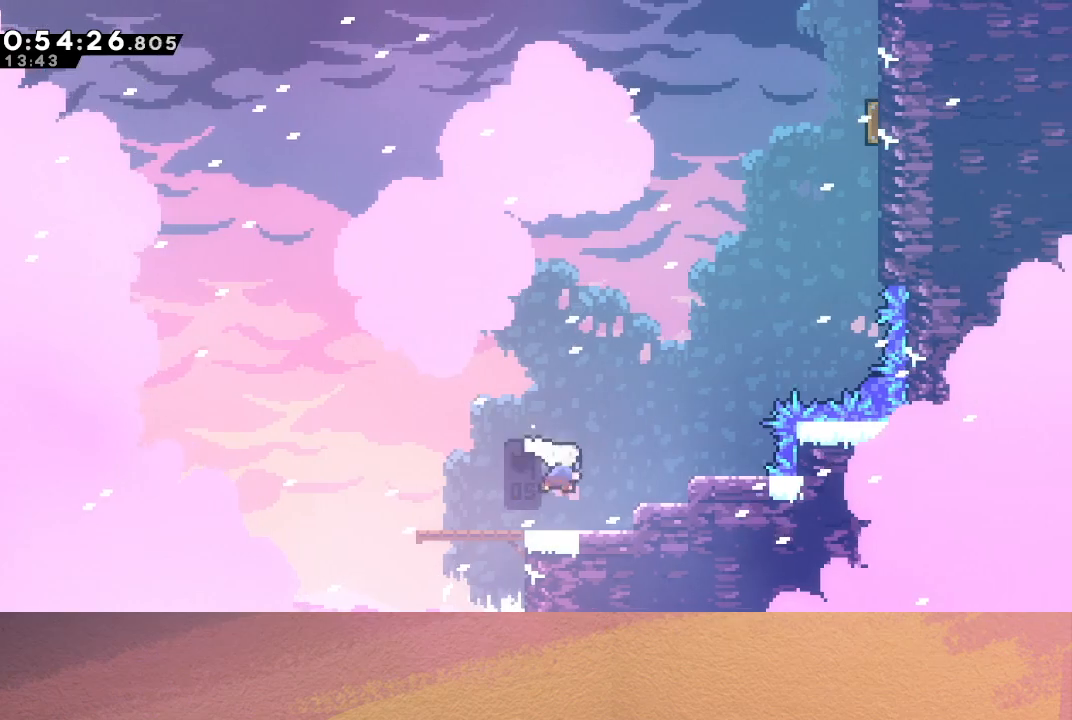
{"buttons": ["CROSS", "R1", "DPAD_UP", "DPAD_RIGHT"], "left_stick": "center", "events": [[167, "CROSS", "up"], [383, "CROSS", "down"]]}
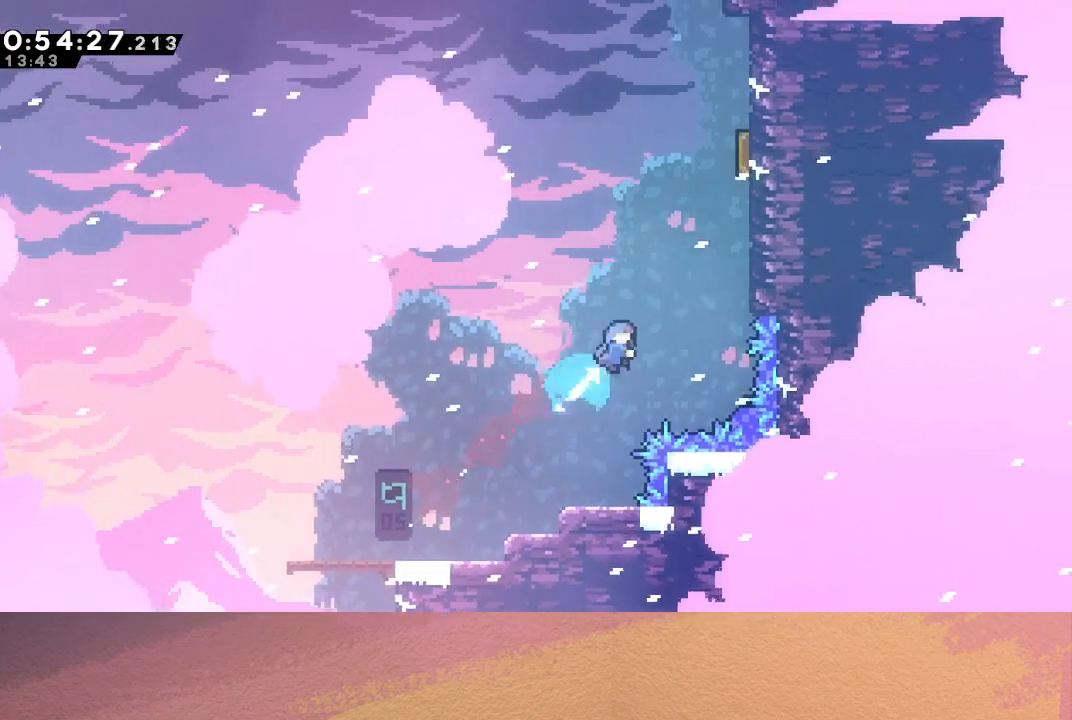
{"buttons": ["R1", "DPAD_UP", "DPAD_RIGHT"], "left_stick": "center", "events": [[183, "CROSS", "up"], [367, "CIRCLE", "down"], [467, "CIRCLE", "up"]]}
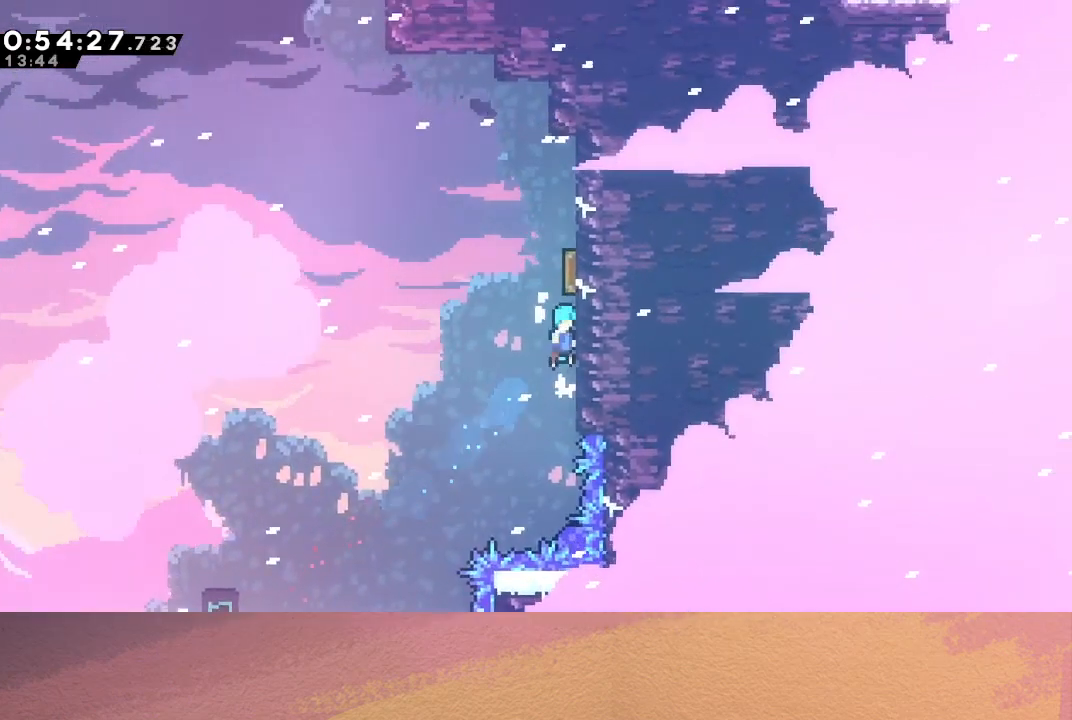
{"buttons": ["CROSS", "R1", "DPAD_UP"], "left_stick": "center", "events": [[33, "CIRCLE", "down"], [67, "DPAD_RIGHT", "up"], [100, "DPAD_UP", "up"], [400, "CIRCLE", "up"], [433, "DPAD_UP", "down"], [483, "CROSS", "down"]]}
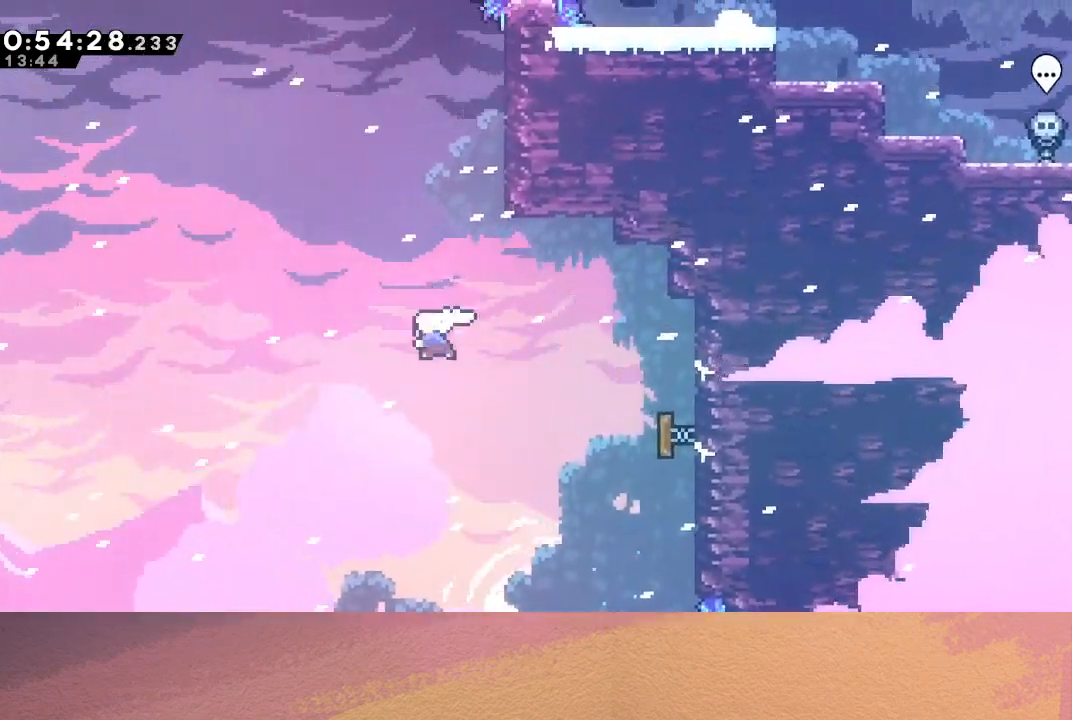
{"buttons": ["CIRCLE", "R1", "DPAD_UP", "DPAD_RIGHT"], "left_stick": "center", "events": [[133, "DPAD_RIGHT", "down"], [233, "CROSS", "up"], [500, "CIRCLE", "down"]]}
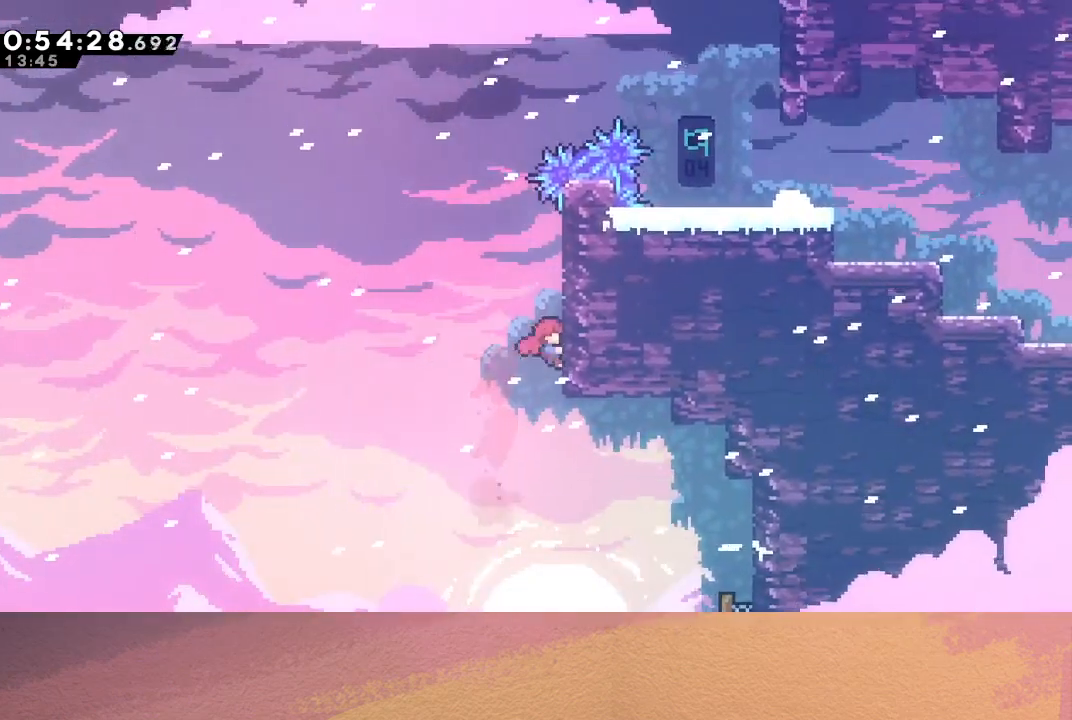
{"buttons": ["CROSS", "CIRCLE", "R1", "DPAD_UP", "DPAD_RIGHT"], "left_stick": "center", "events": [[183, "DPAD_RIGHT", "up"], [200, "CIRCLE", "up"], [200, "DPAD_UP", "up"], [250, "CIRCLE", "down"], [250, "DPAD_LEFT", "down"], [450, "DPAD_UP", "down"], [467, "DPAD_LEFT", "up"], [467, "DPAD_RIGHT", "down"], [483, "CROSS", "down"]]}
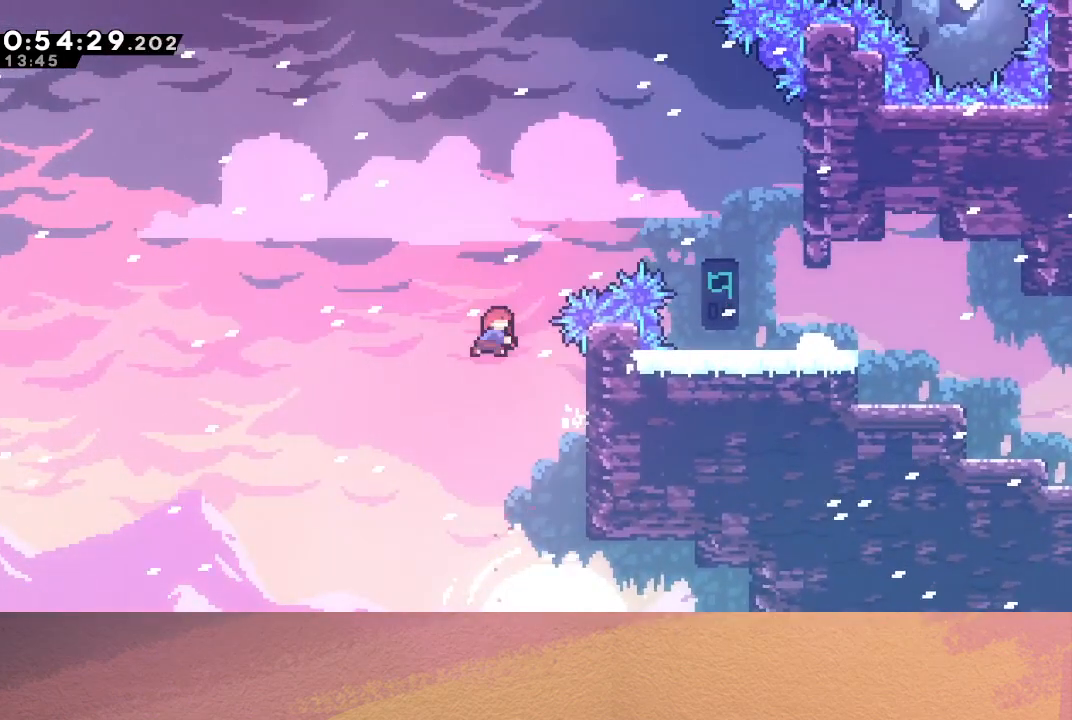
{"buttons": ["DPAD_RIGHT"], "left_stick": "center", "events": [[150, "CROSS", "up"], [183, "DPAD_UP", "up"], [233, "CIRCLE", "up"], [250, "R1", "up"]]}
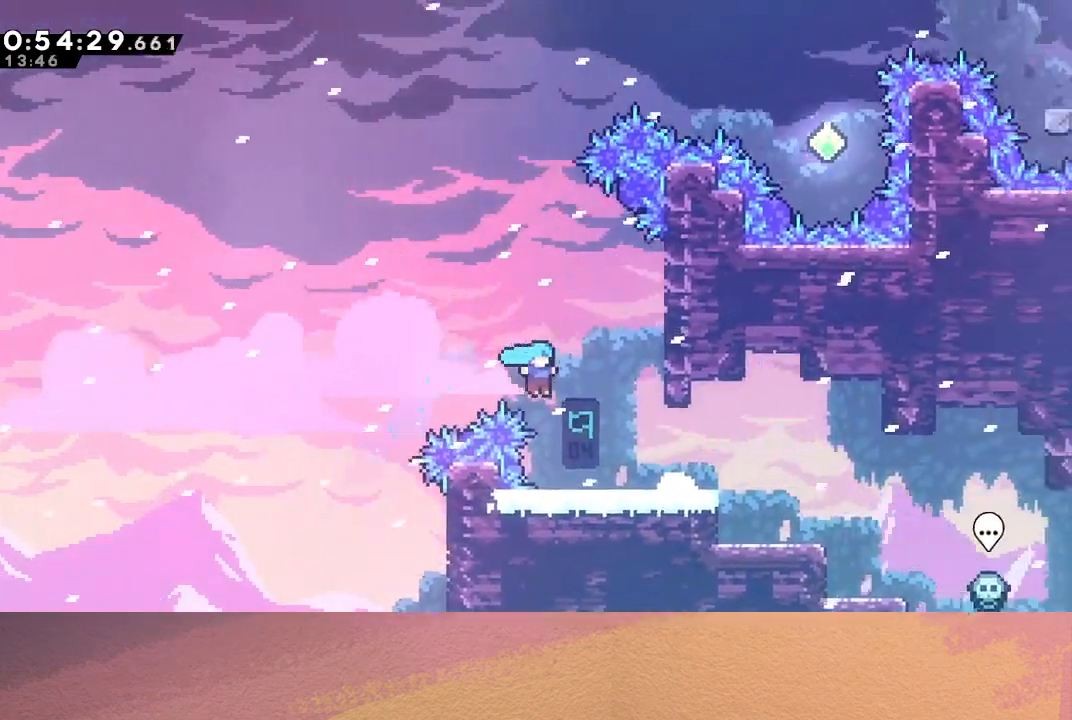
{"buttons": ["CIRCLE", "R1", "DPAD_RIGHT"], "left_stick": "center", "events": [[117, "DPAD_RIGHT", "up"], [300, "CIRCLE", "down"], [300, "DPAD_RIGHT", "down"], [383, "R1", "down"]]}
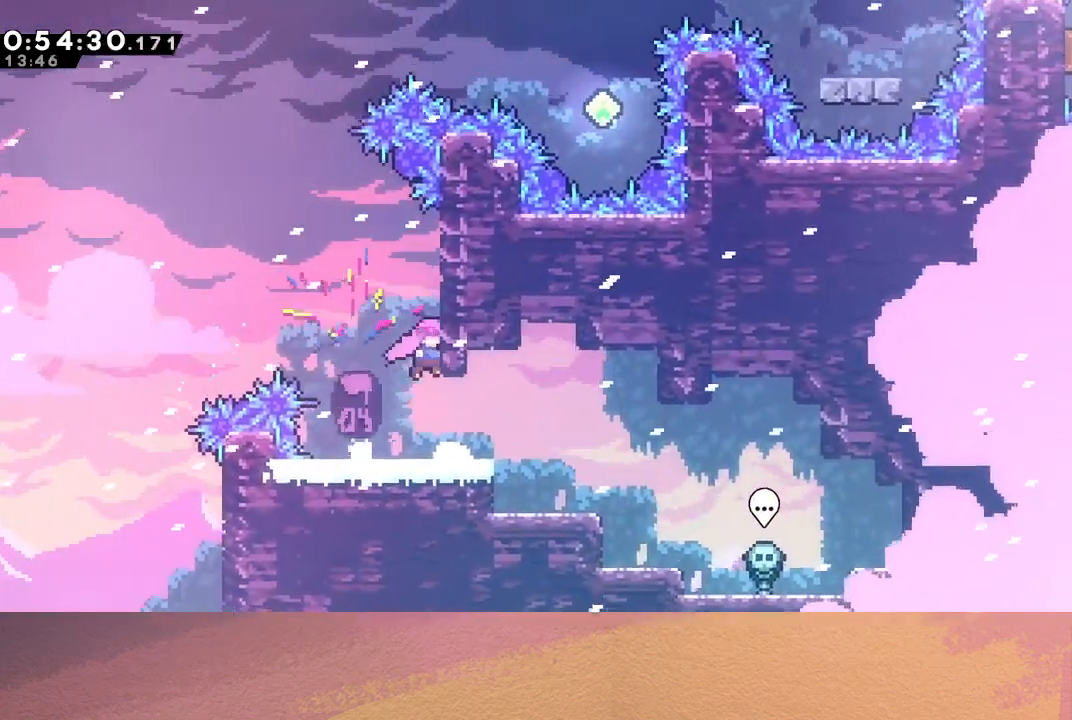
{"buttons": ["CIRCLE", "R1", "DPAD_LEFT"], "left_stick": "center", "events": [[50, "CIRCLE", "up"], [150, "CIRCLE", "down"], [250, "CIRCLE", "up"], [267, "DPAD_RIGHT", "up"], [300, "CIRCLE", "down"], [300, "DPAD_LEFT", "down"]]}